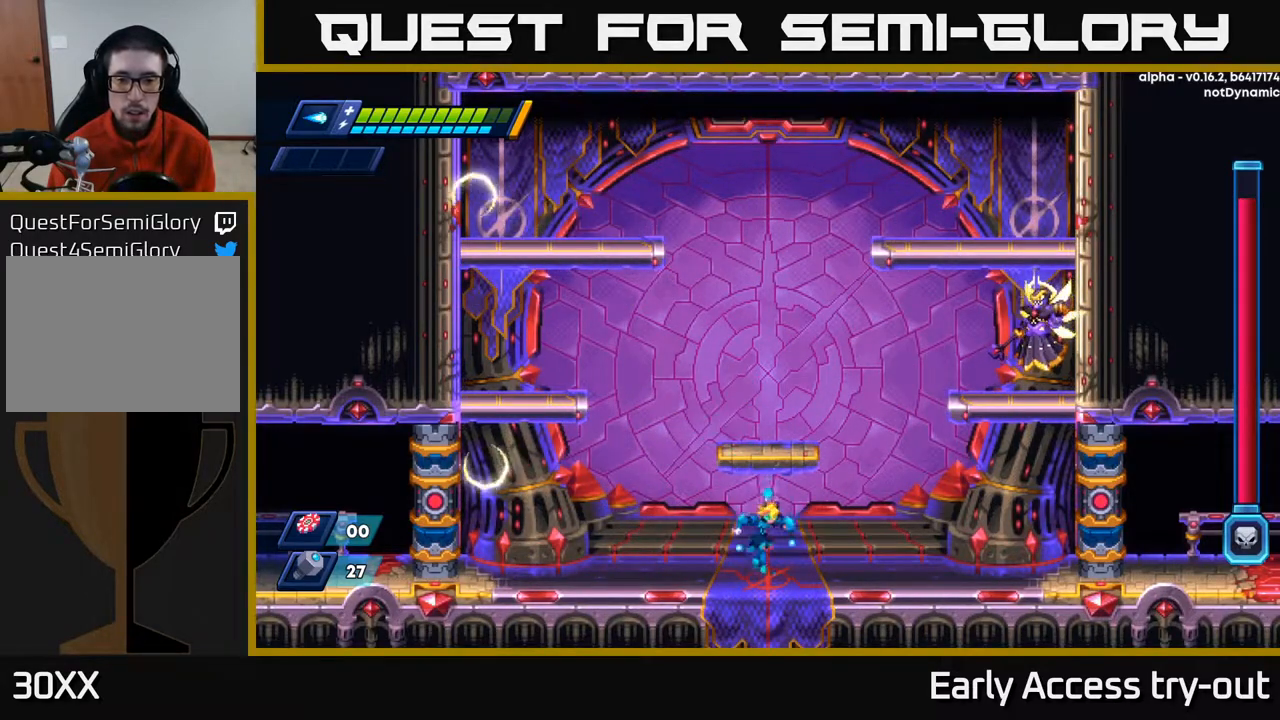
Gameplay with a controller (Xbox layout); each line is a JSON object with the inputs held at the frame after it. "events" lists button and stick changes between this image and that frame as [ms after this image, input, new state], when the widget could be followed in between. Not read: left_stick.
{"buttons": [], "right_stick": "center", "events": [[117, "A", "up"], [183, "A", "down"], [500, "A", "up"]]}
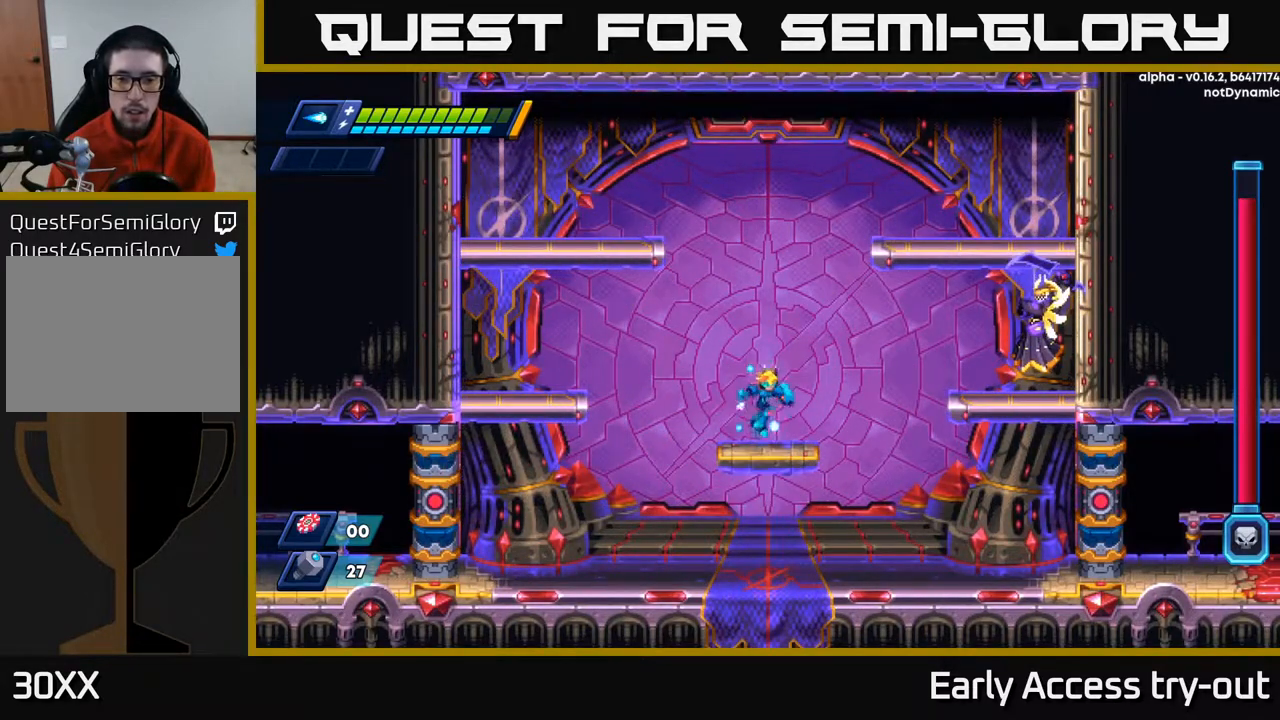
{"buttons": [], "right_stick": "center", "events": [[117, "A", "down"], [250, "X", "down"], [267, "A", "up"], [317, "X", "up"], [383, "X", "down"], [450, "X", "up"]]}
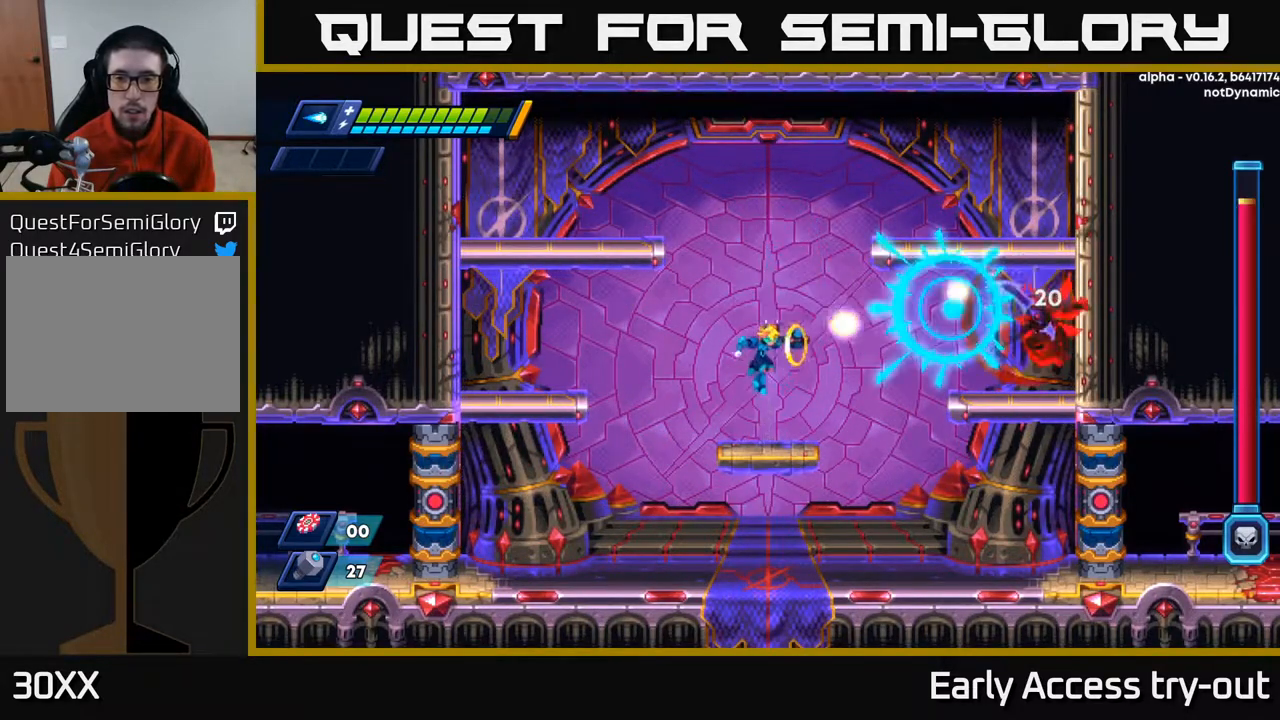
{"buttons": ["DPAD_LEFT"], "right_stick": "center", "events": [[17, "X", "down"], [117, "X", "up"], [167, "A", "down"], [267, "X", "down"], [300, "A", "up"], [333, "X", "up"], [417, "X", "down"], [450, "DPAD_LEFT", "down"], [483, "X", "up"]]}
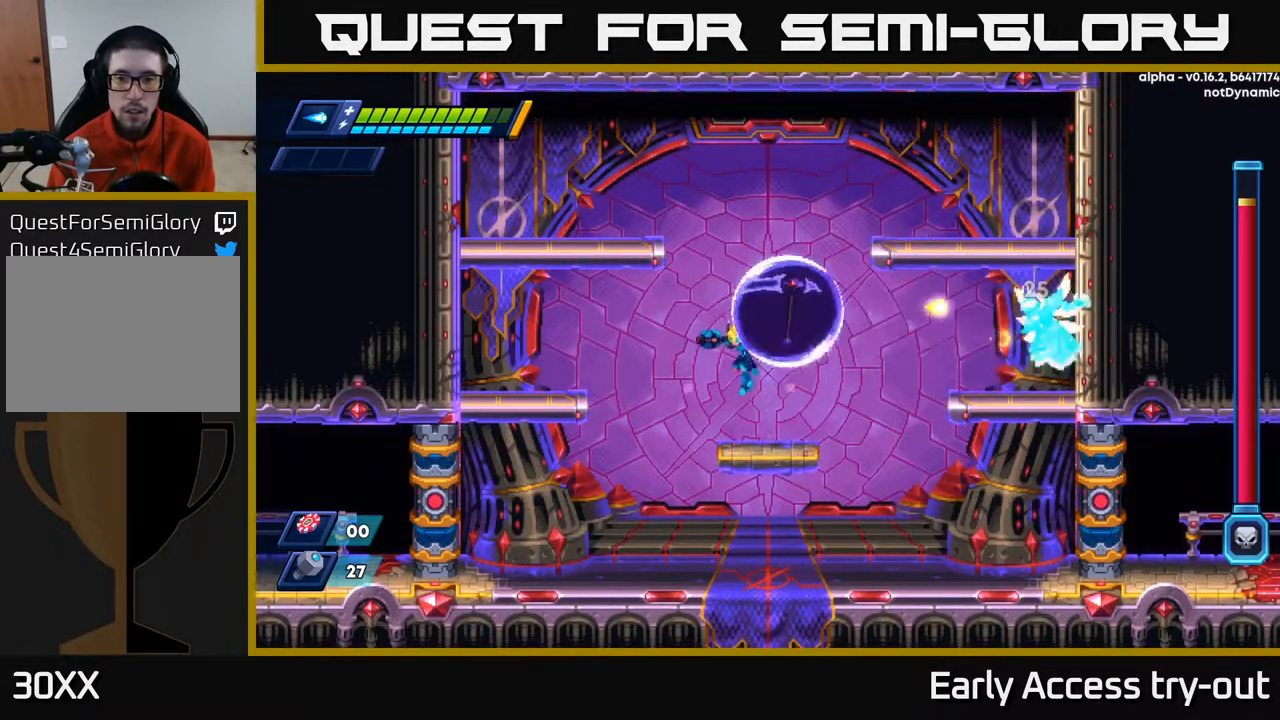
{"buttons": [], "right_stick": "center", "events": [[233, "DPAD_LEFT", "up"], [283, "DPAD_RIGHT", "down"], [500, "DPAD_RIGHT", "up"]]}
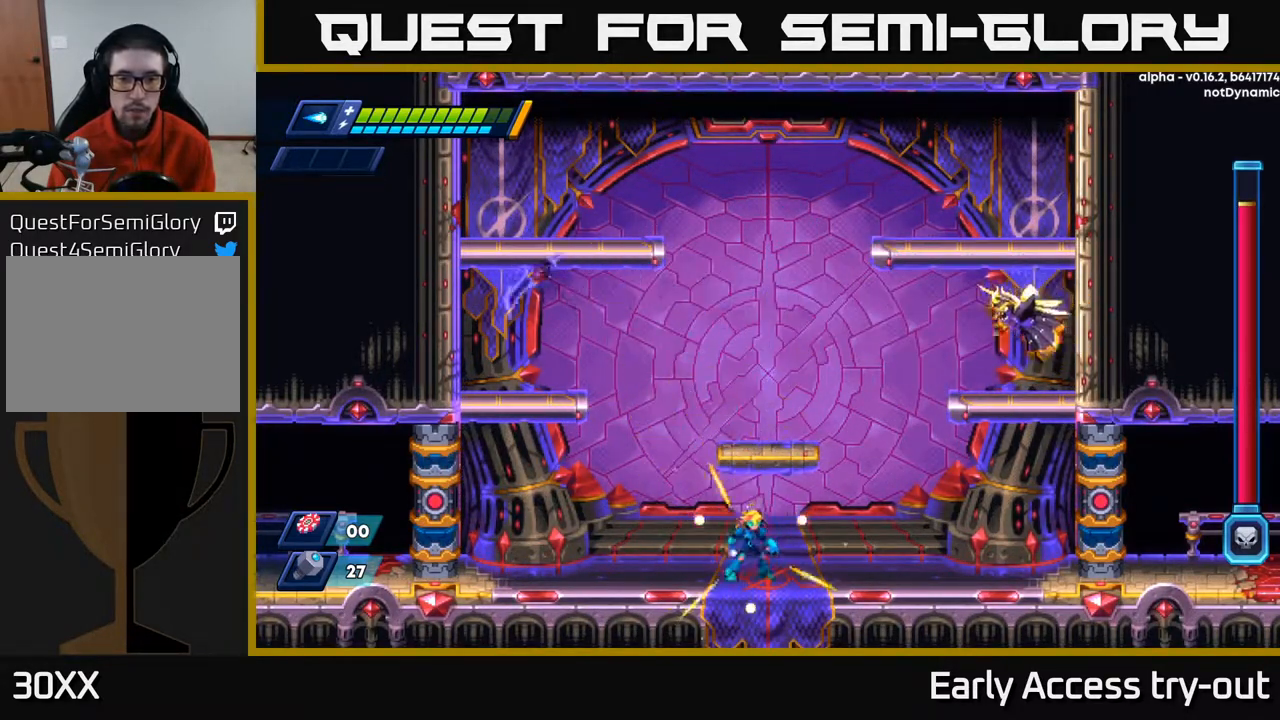
{"buttons": ["DPAD_RIGHT"], "right_stick": "center", "events": [[117, "A", "down"], [400, "A", "up"], [400, "DPAD_RIGHT", "down"]]}
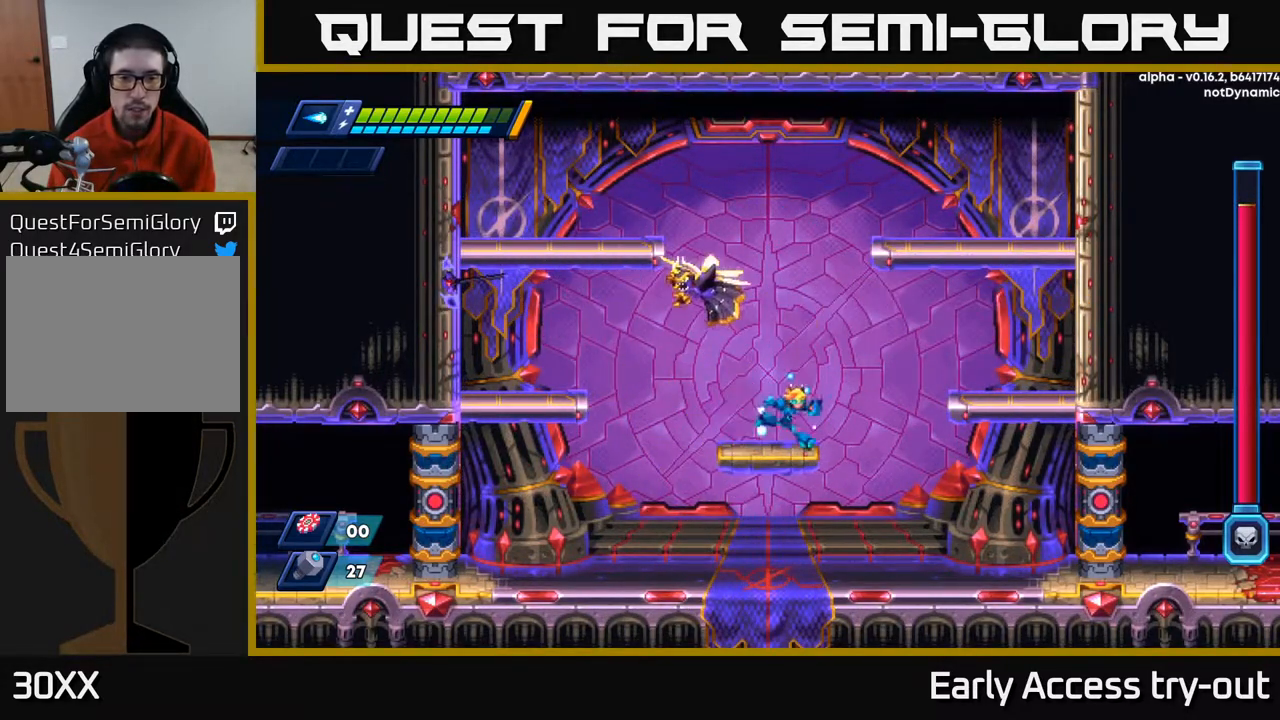
{"buttons": ["X"], "right_stick": "center", "events": [[83, "DPAD_RIGHT", "up"], [133, "A", "down"], [150, "DPAD_LEFT", "down"], [250, "DPAD_LEFT", "up"], [350, "X", "down"], [417, "A", "up"], [433, "X", "up"], [500, "X", "down"]]}
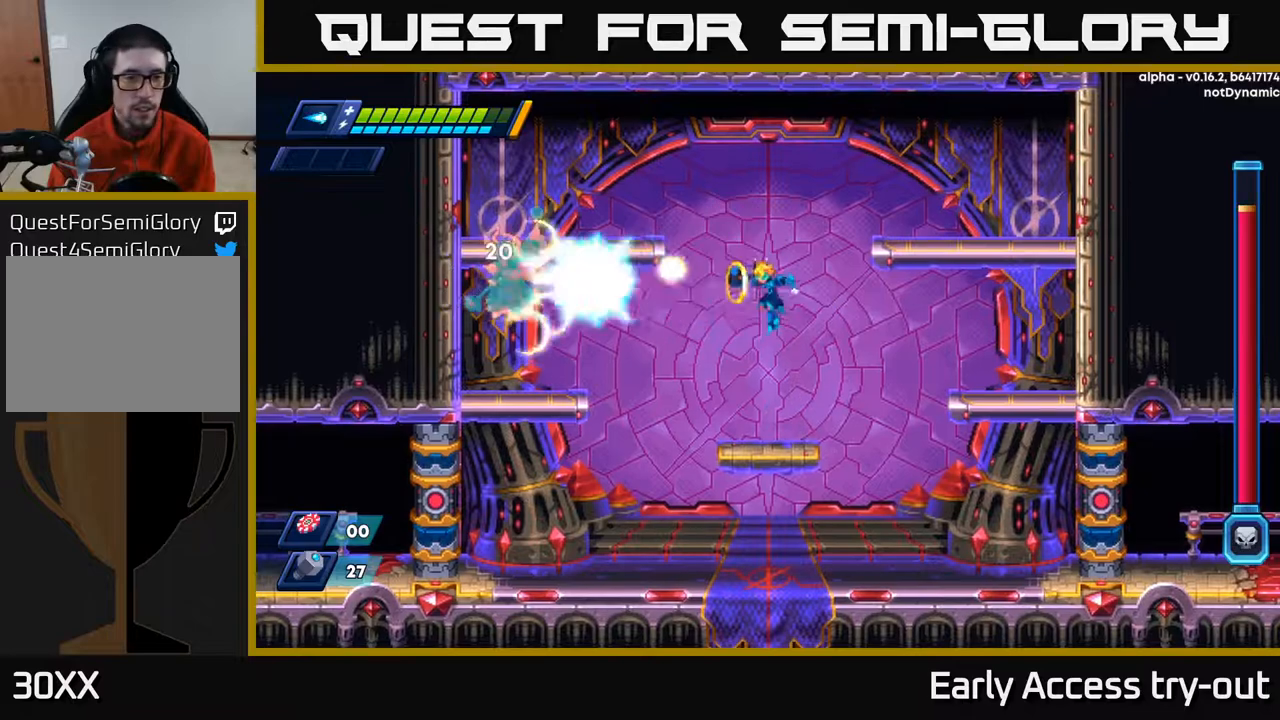
{"buttons": ["A"], "right_stick": "center", "events": [[50, "X", "up"], [100, "X", "down"], [200, "X", "up"], [350, "A", "down"]]}
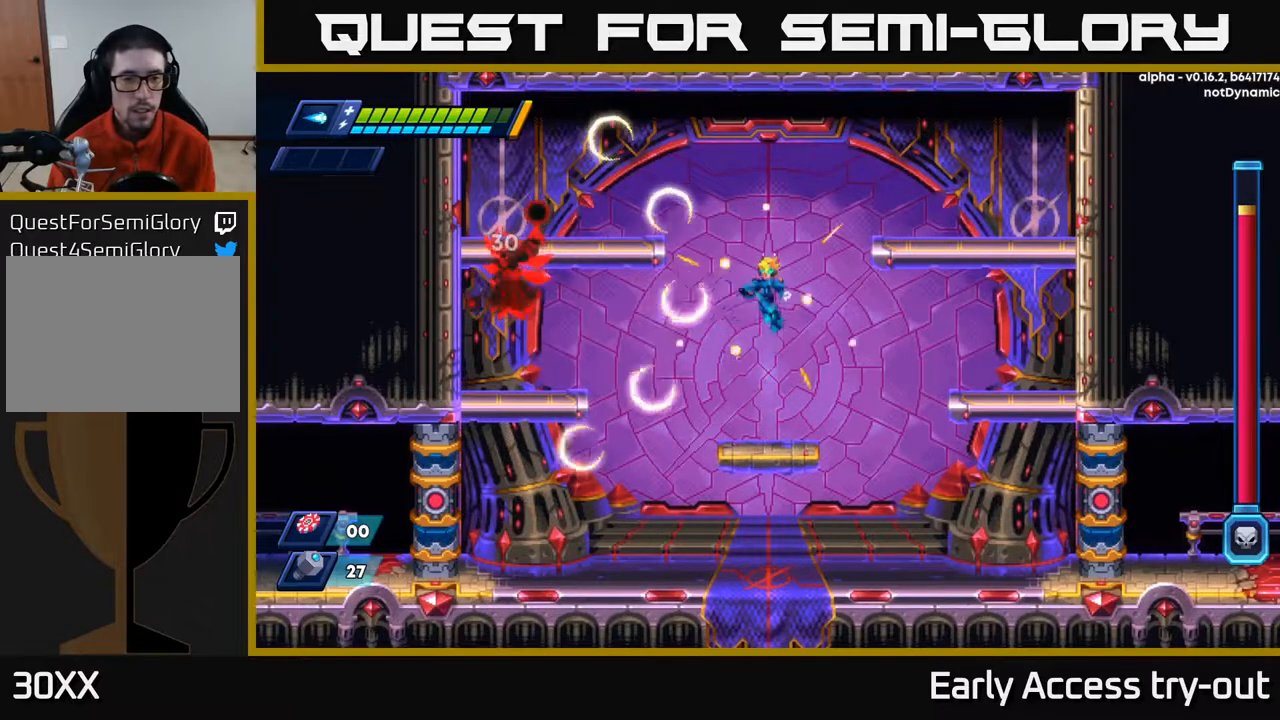
{"buttons": [], "right_stick": "center", "events": [[67, "X", "down"], [83, "A", "up"], [117, "X", "up"], [183, "DPAD_RIGHT", "down"], [183, "X", "down"], [233, "X", "up"], [317, "DPAD_RIGHT", "up"], [367, "DPAD_LEFT", "down"], [433, "DPAD_LEFT", "up"]]}
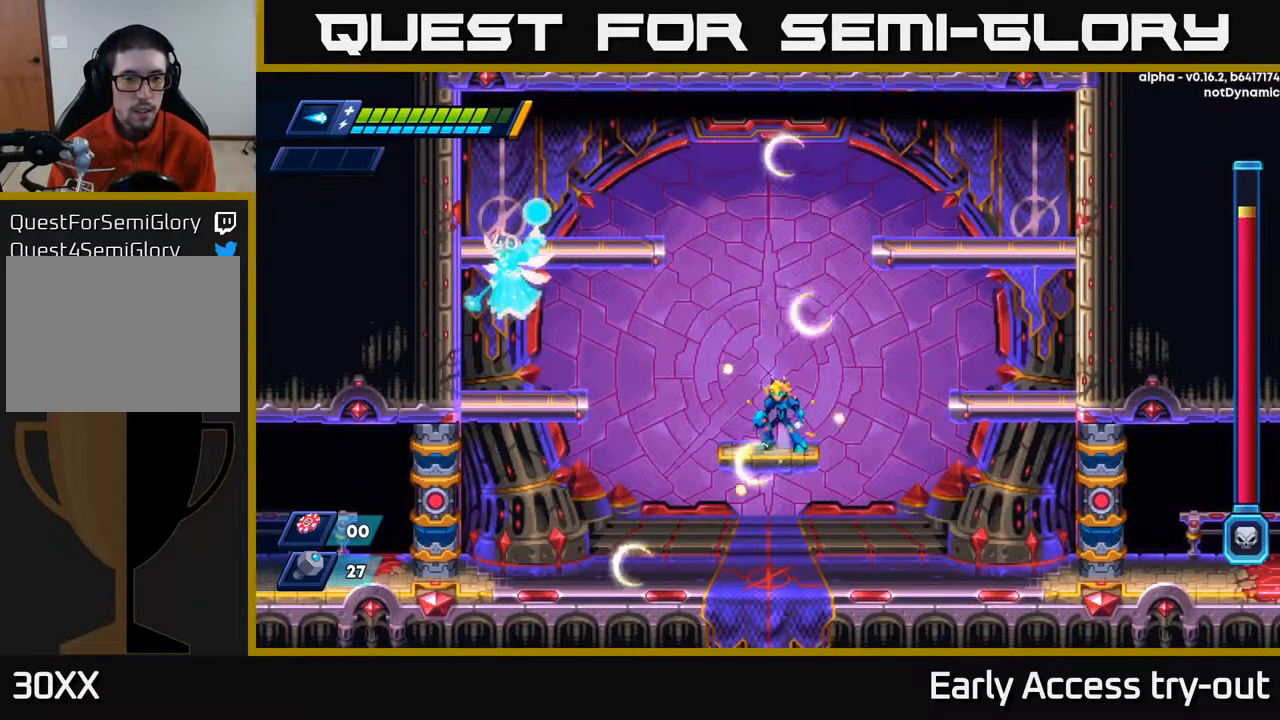
{"buttons": [], "right_stick": "center", "events": [[67, "A", "down"], [250, "X", "down"], [350, "A", "up"], [367, "X", "up"], [433, "X", "down"], [500, "X", "up"]]}
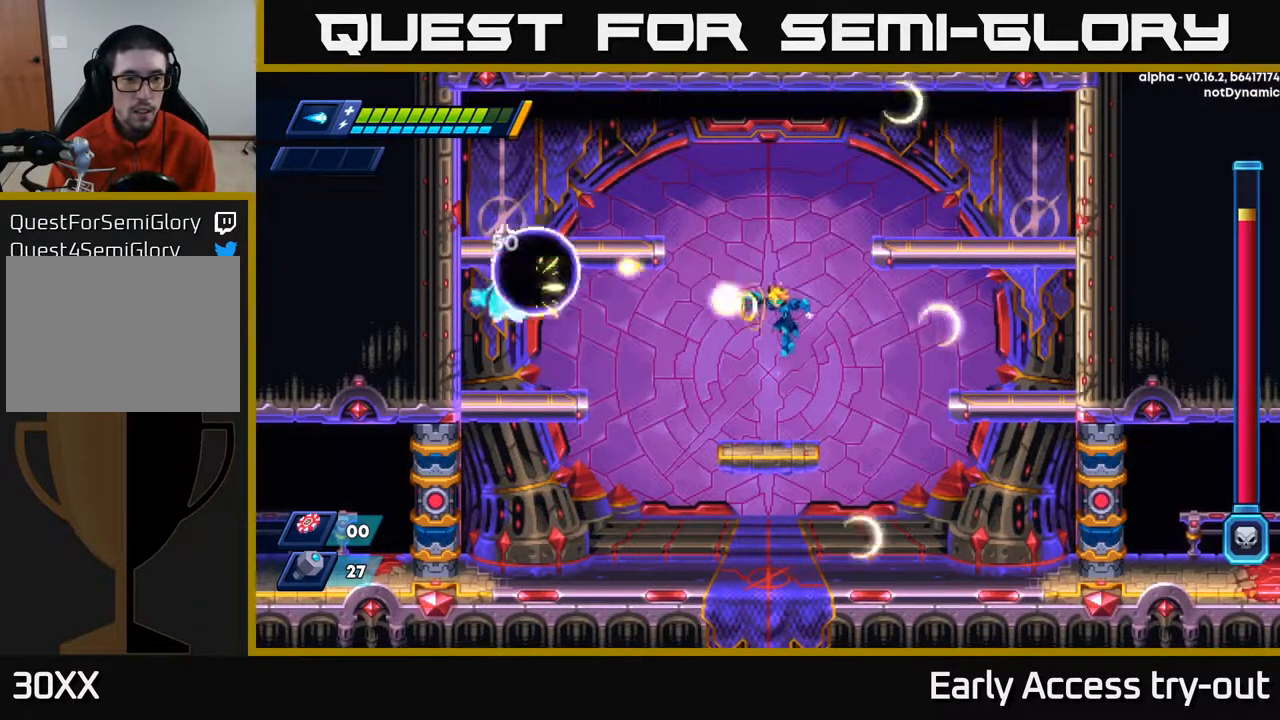
{"buttons": ["A"], "right_stick": "center", "events": [[50, "X", "down"], [133, "X", "up"], [283, "A", "down"]]}
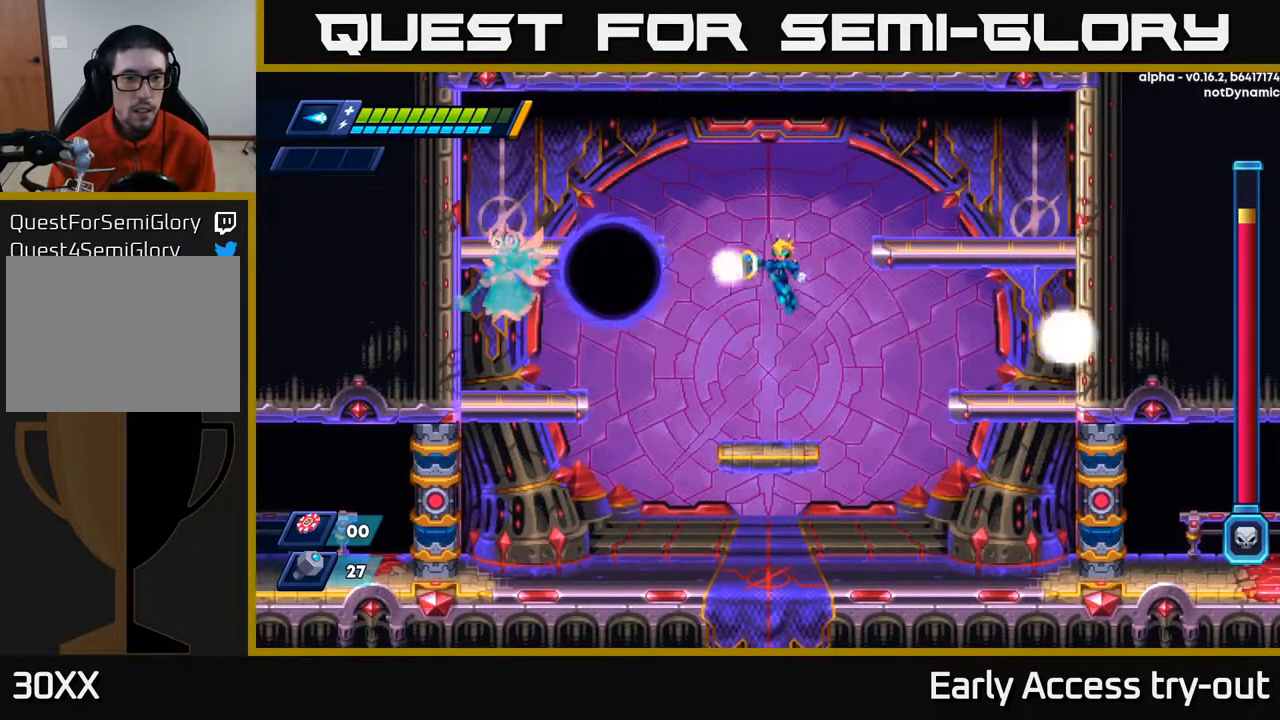
{"buttons": ["A"], "right_stick": "center", "events": [[50, "X", "down"], [83, "A", "up"], [117, "X", "up"], [183, "X", "down"], [267, "X", "up"], [300, "X", "down"], [417, "X", "up"], [500, "A", "down"]]}
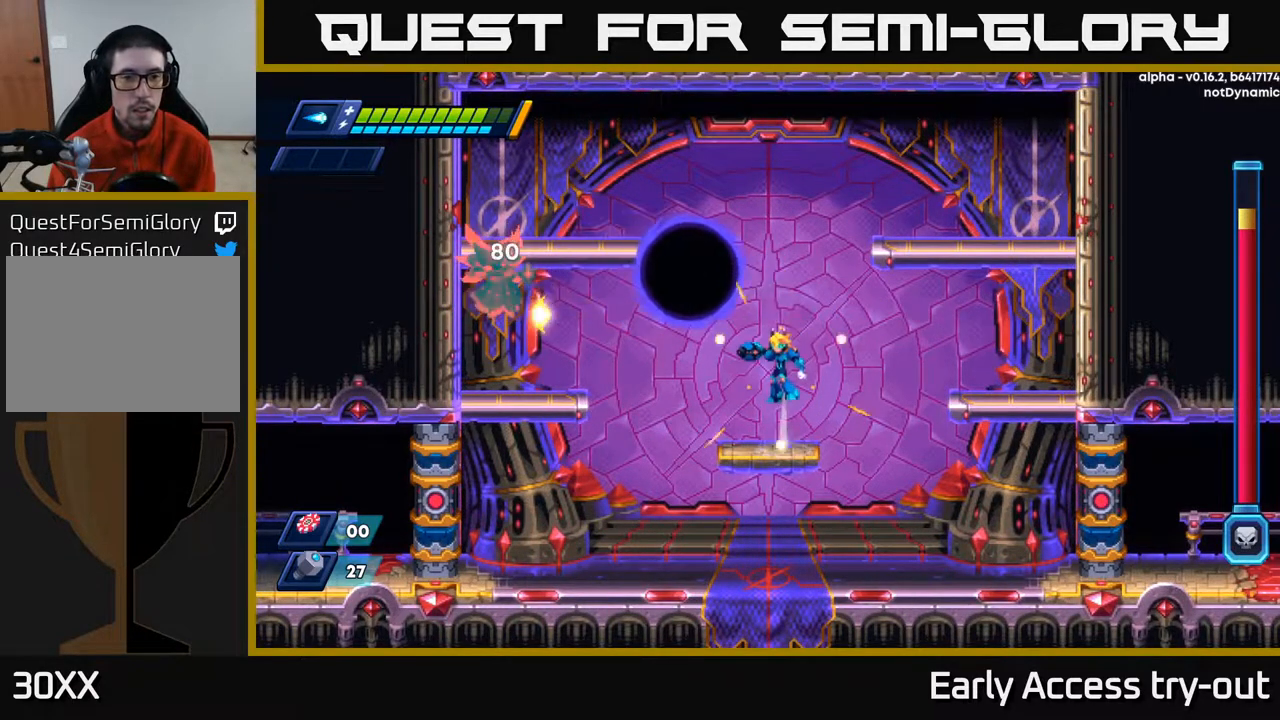
{"buttons": ["DPAD_LEFT"], "right_stick": "center", "events": [[167, "DPAD_RIGHT", "down"], [167, "X", "down"], [200, "A", "up"], [250, "X", "up"], [367, "DPAD_RIGHT", "up"], [383, "DPAD_LEFT", "down"]]}
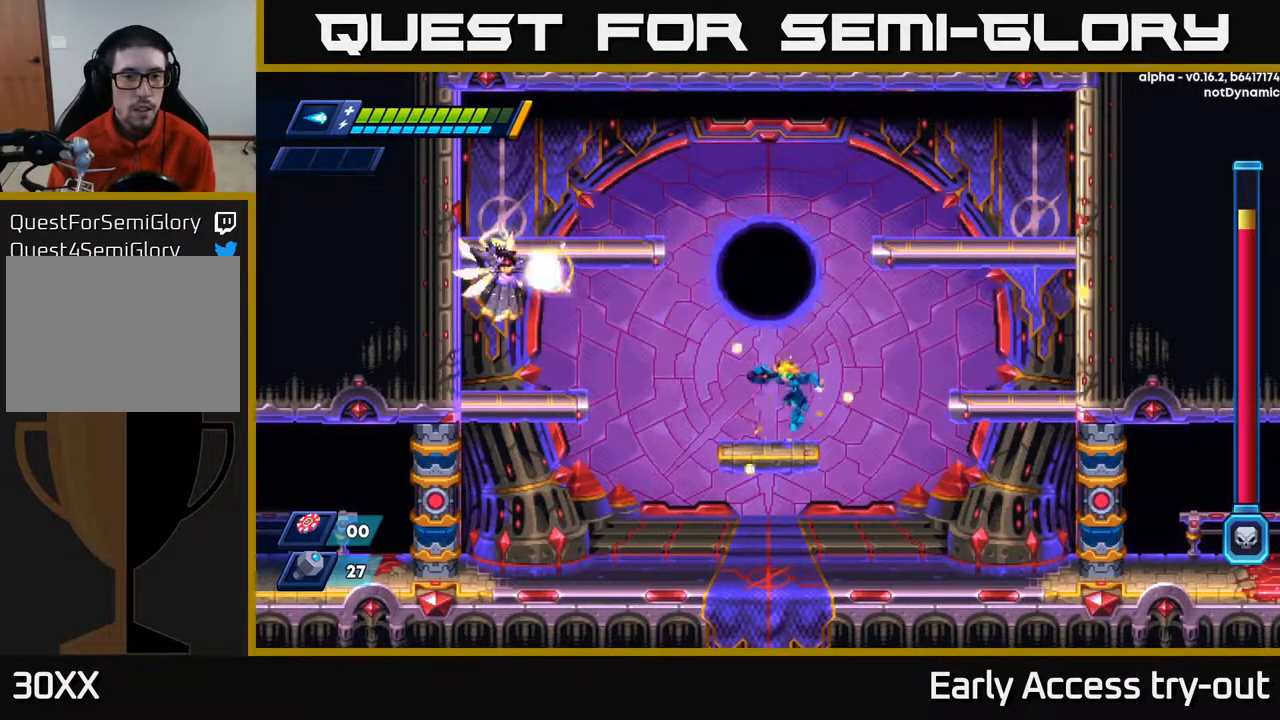
{"buttons": [], "right_stick": "center", "events": [[250, "DPAD_LEFT", "up"]]}
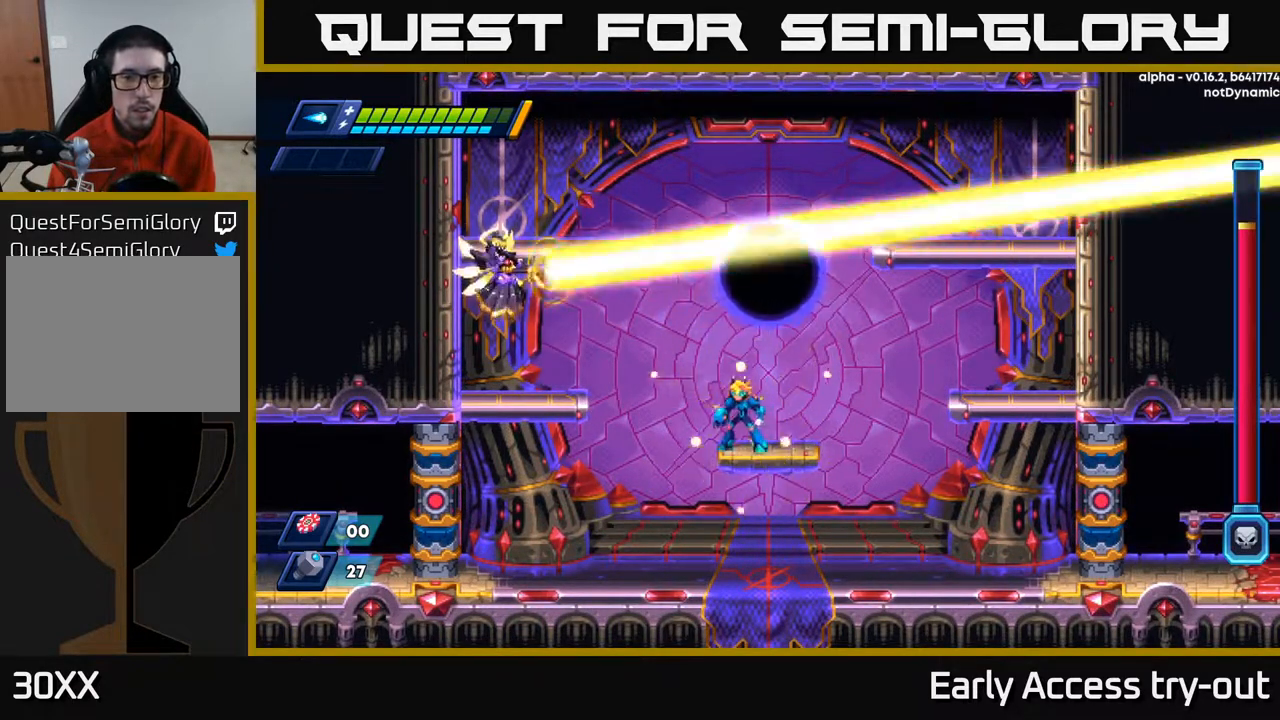
{"buttons": [], "right_stick": "center", "events": [[83, "DPAD_LEFT", "down"], [250, "A", "down"], [367, "A", "up"], [400, "DPAD_LEFT", "up"], [433, "X", "down"], [483, "X", "up"]]}
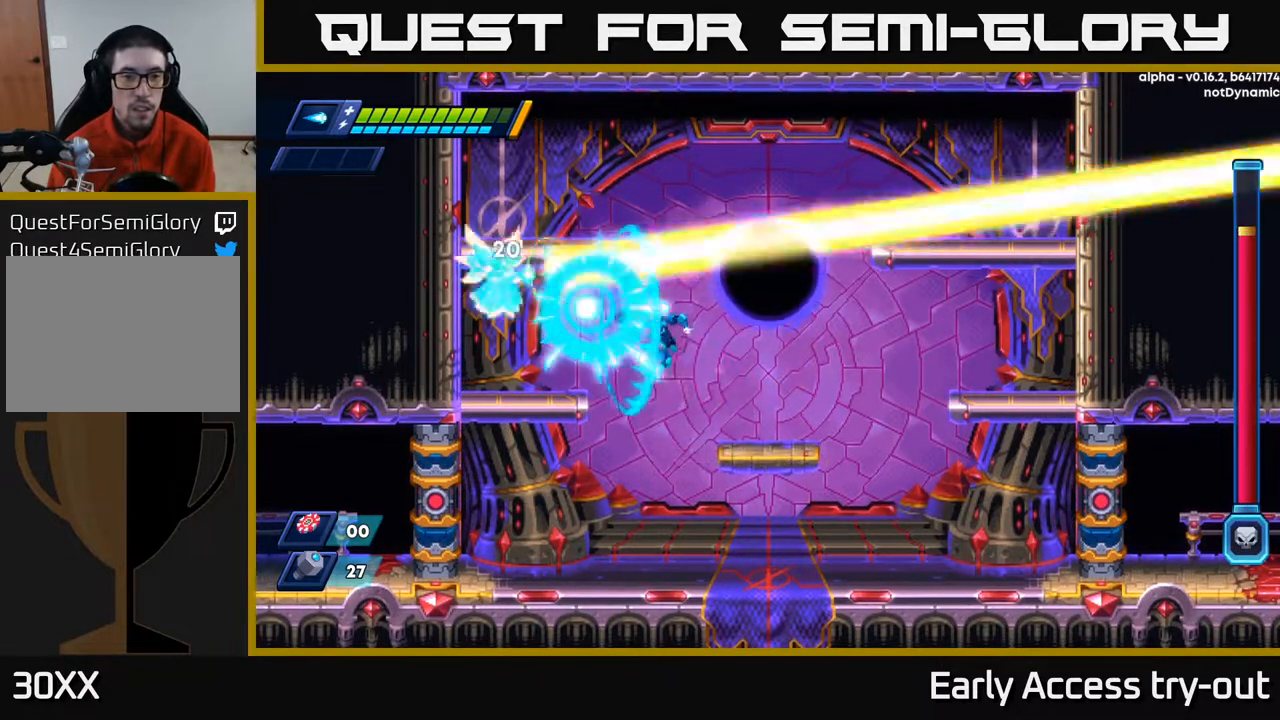
{"buttons": ["DPAD_LEFT"], "right_stick": "center", "events": [[67, "X", "down"], [133, "X", "up"], [350, "DPAD_LEFT", "down"]]}
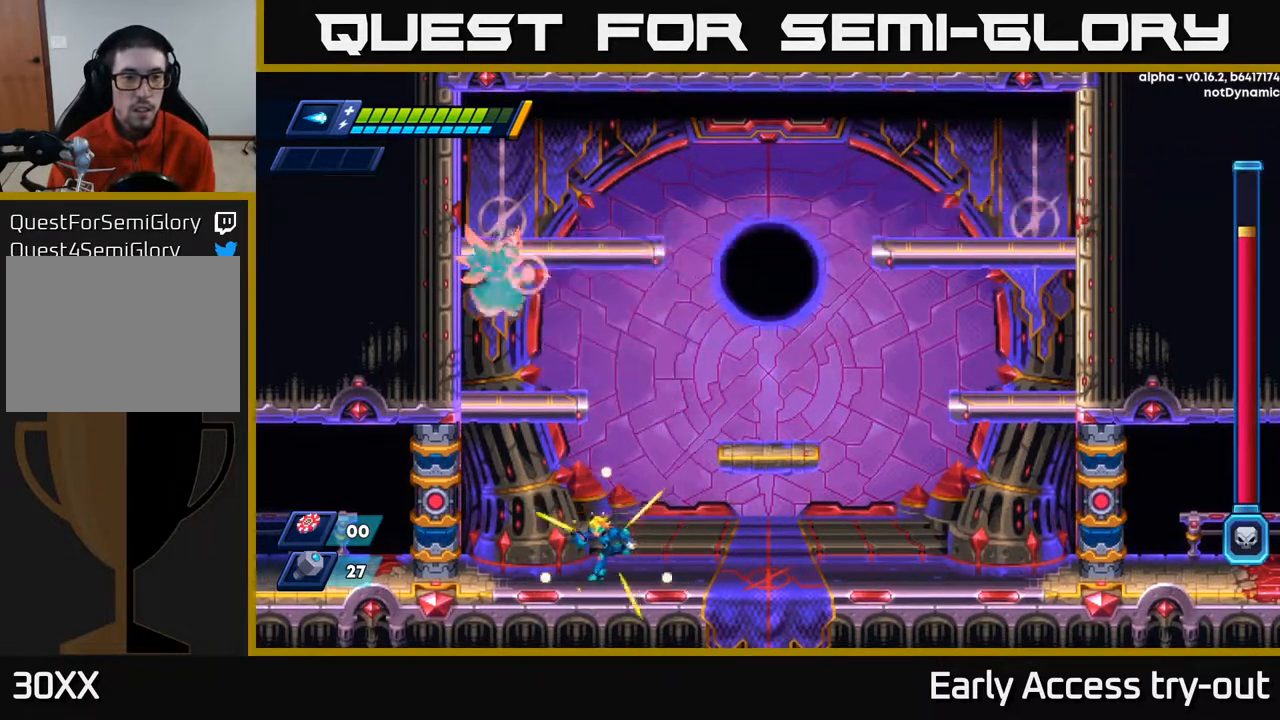
{"buttons": ["DPAD_LEFT"], "right_stick": "center", "events": []}
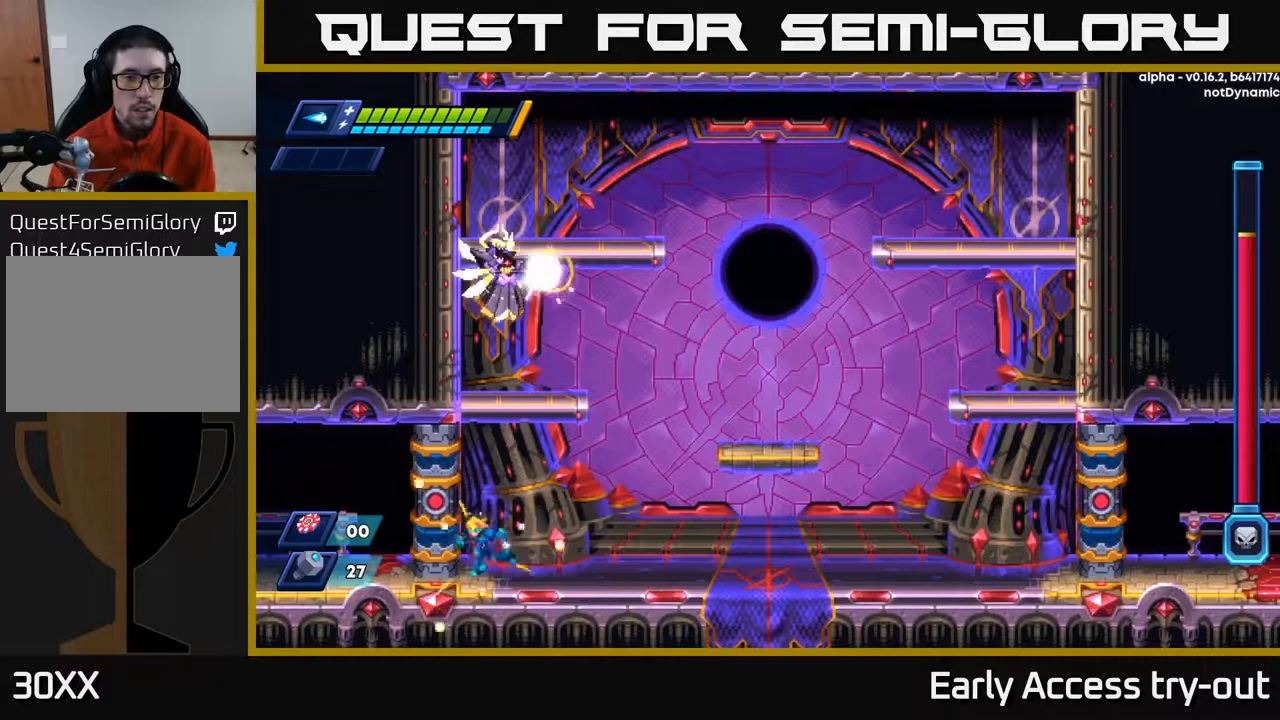
{"buttons": ["DPAD_RIGHT"], "right_stick": "center", "events": [[233, "DPAD_LEFT", "up"], [483, "DPAD_RIGHT", "down"]]}
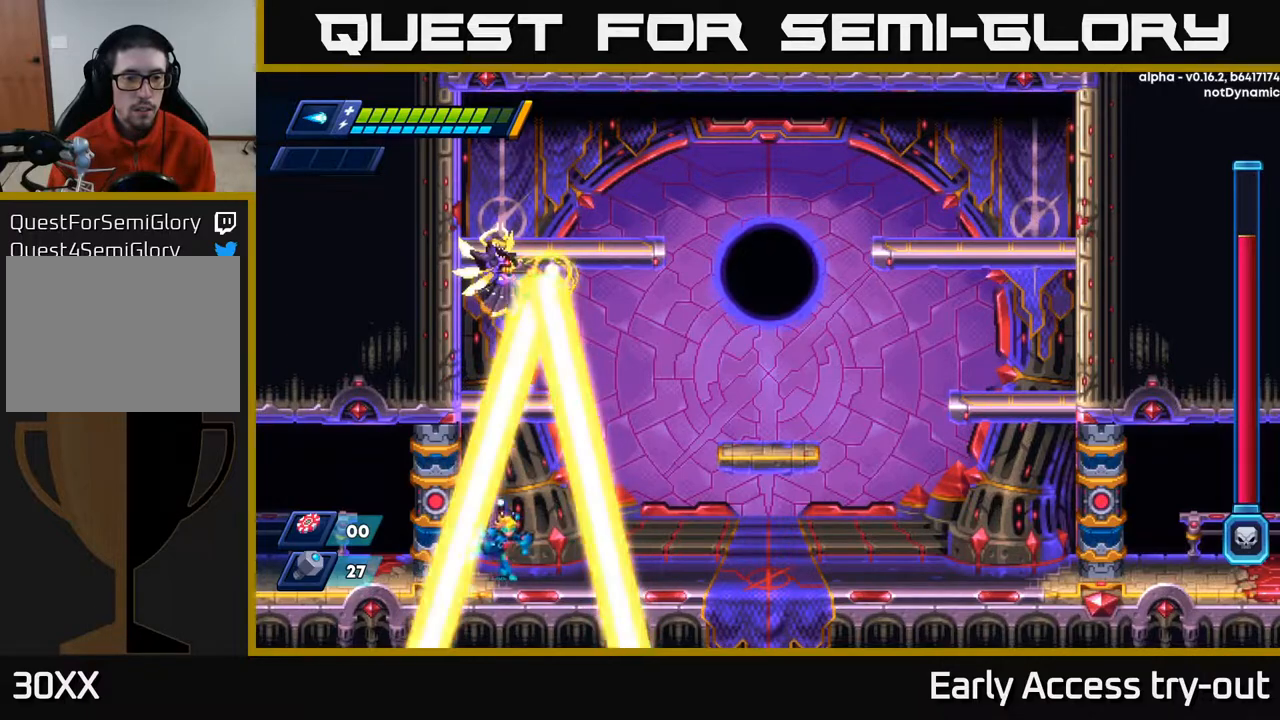
{"buttons": [], "right_stick": "center", "events": [[150, "DPAD_RIGHT", "up"], [383, "DPAD_RIGHT", "down"], [433, "DPAD_RIGHT", "up"]]}
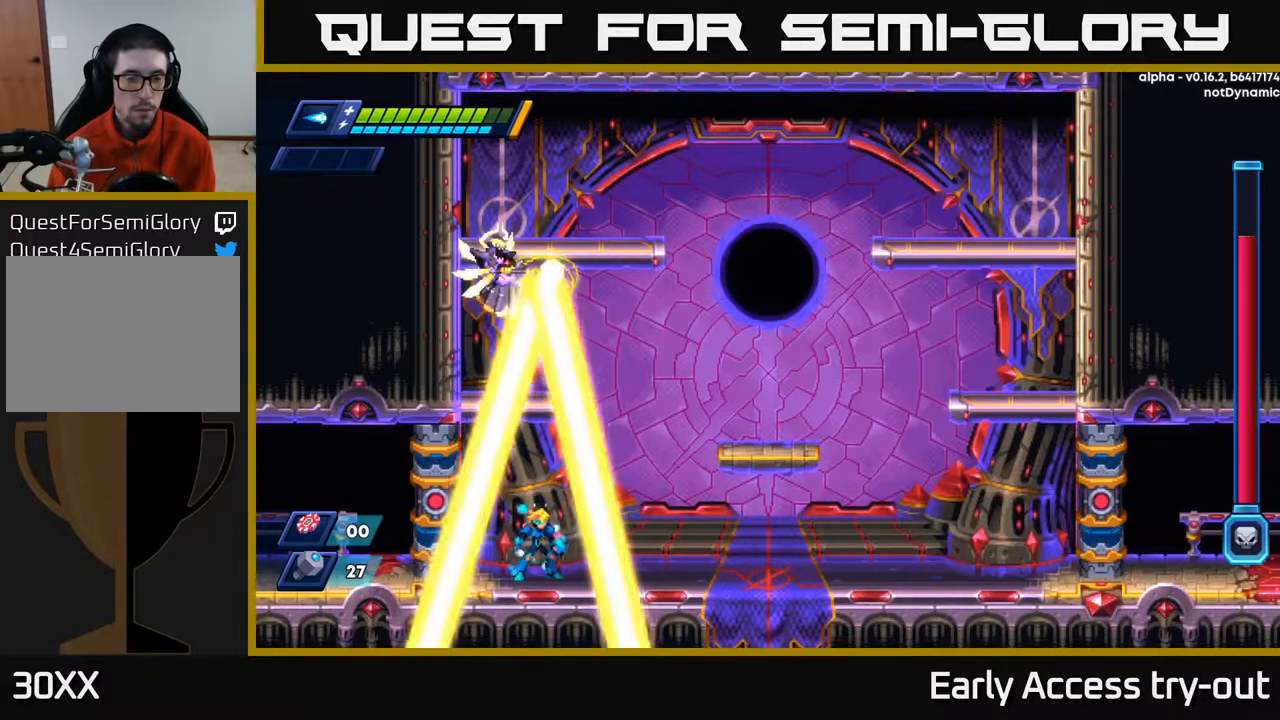
{"buttons": [], "right_stick": "center", "events": []}
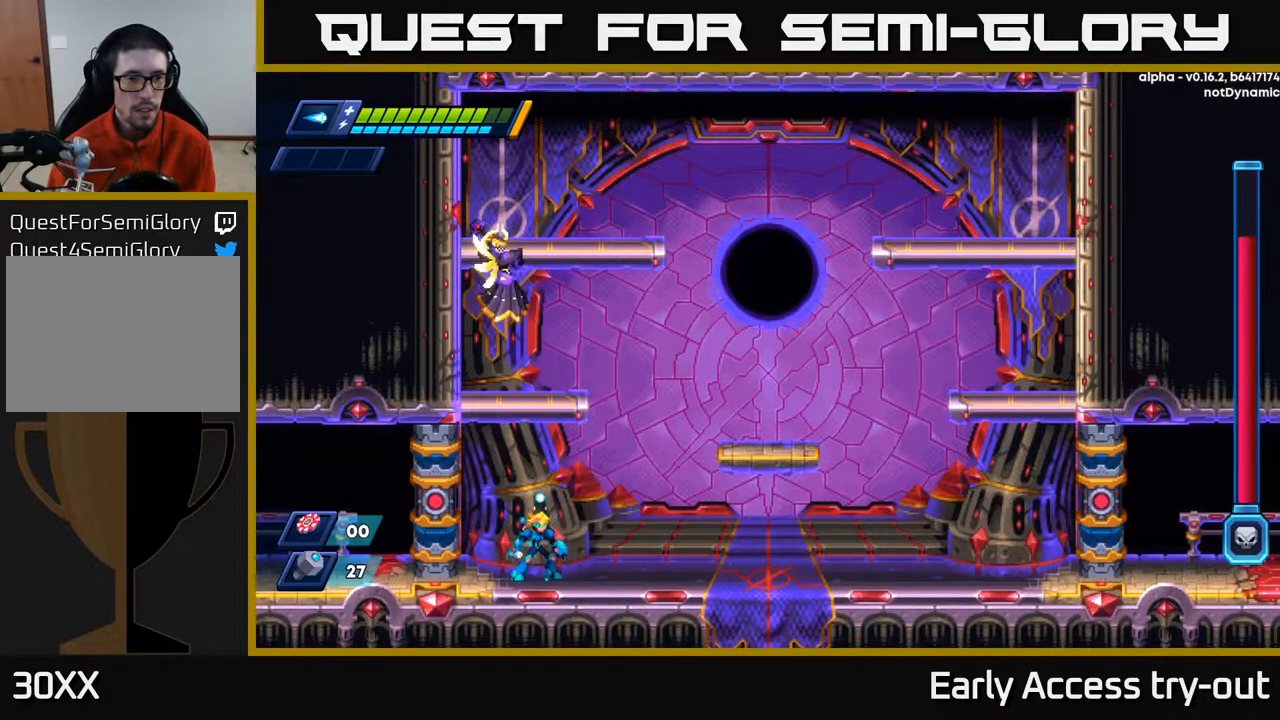
{"buttons": ["DPAD_RIGHT"], "right_stick": "center", "events": [[67, "DPAD_RIGHT", "down"]]}
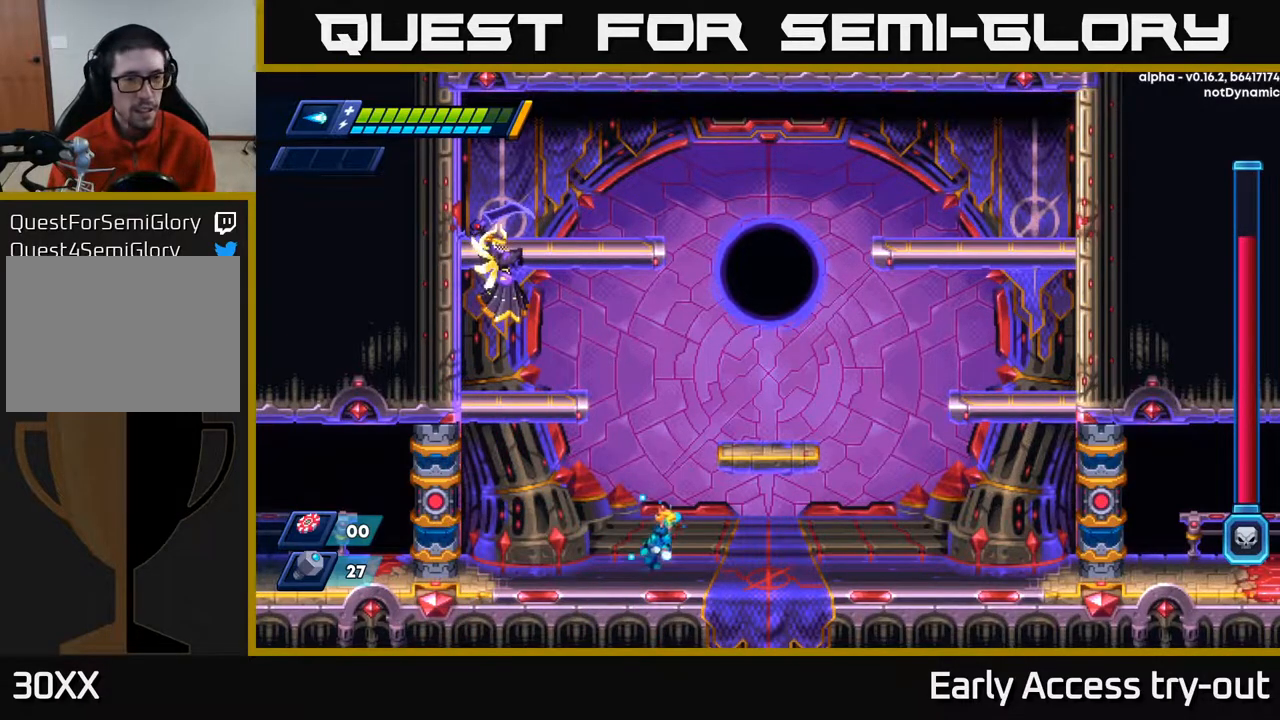
{"buttons": ["DPAD_LEFT"], "right_stick": "center", "events": [[50, "A", "down"], [317, "A", "up"], [417, "DPAD_RIGHT", "up"], [467, "DPAD_LEFT", "down"]]}
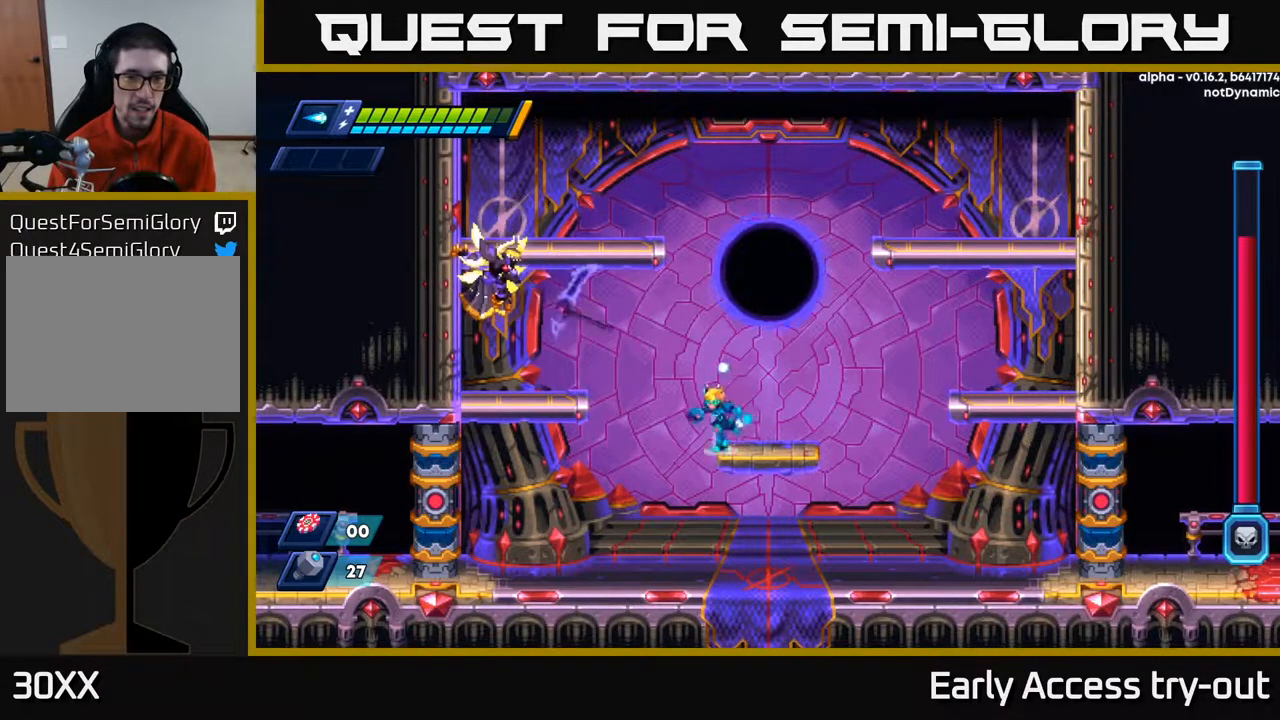
{"buttons": ["DPAD_LEFT"], "right_stick": "center", "events": [[50, "A", "down"], [150, "DPAD_LEFT", "up"], [200, "X", "down"], [217, "A", "up"], [300, "X", "up"], [350, "X", "down"], [433, "X", "up"], [483, "DPAD_LEFT", "down"]]}
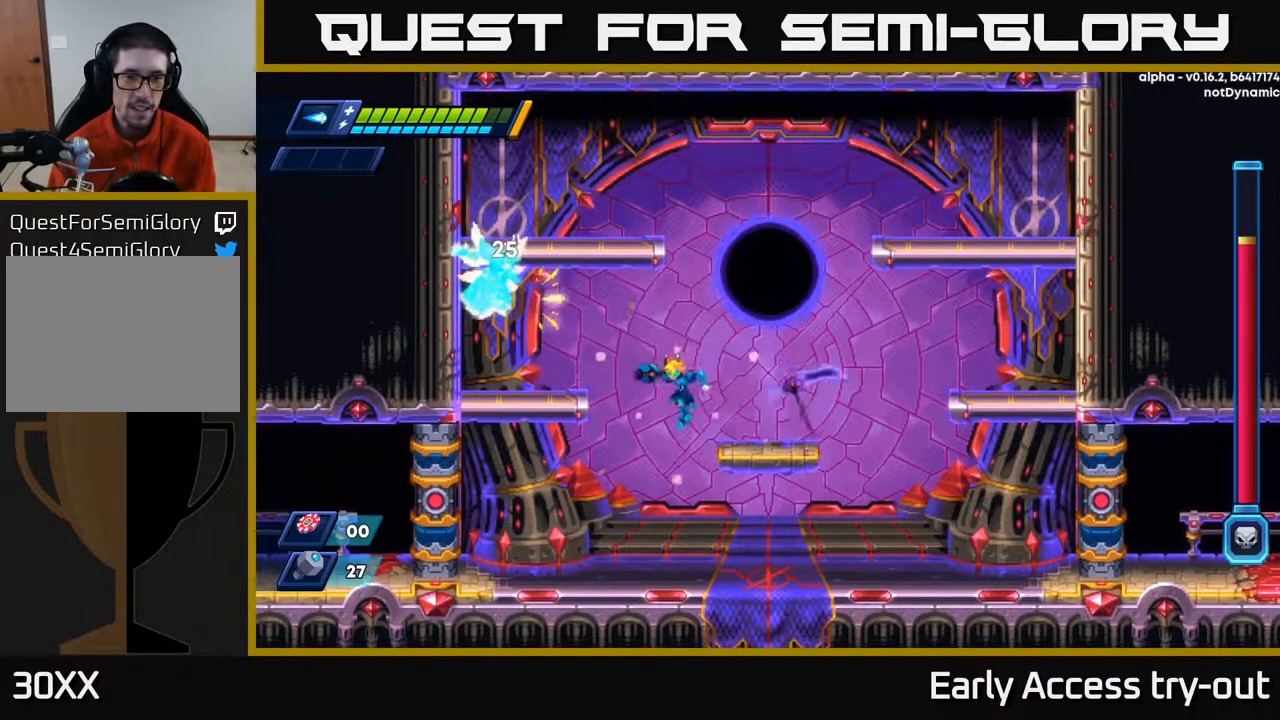
{"buttons": [], "right_stick": "center", "events": [[50, "DPAD_LEFT", "up"]]}
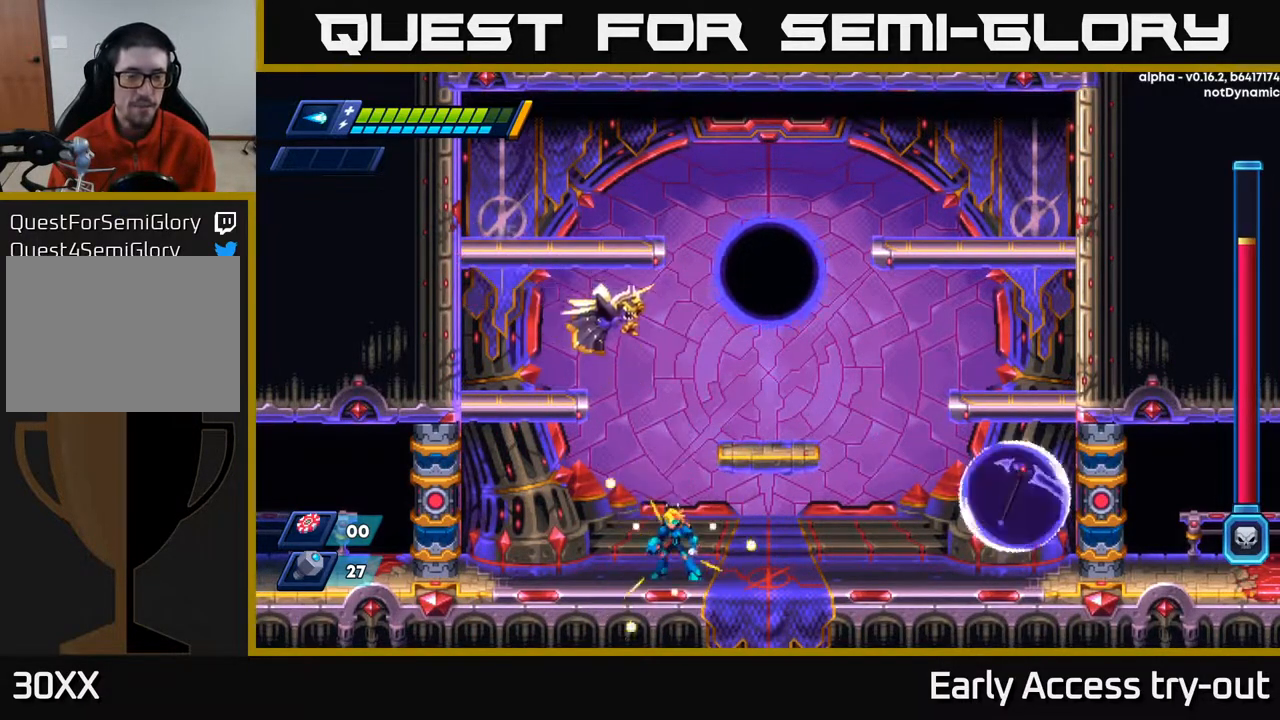
{"buttons": ["DPAD_RIGHT"], "right_stick": "center", "events": [[67, "DPAD_LEFT", "down"], [283, "DPAD_LEFT", "up"], [333, "DPAD_RIGHT", "down"]]}
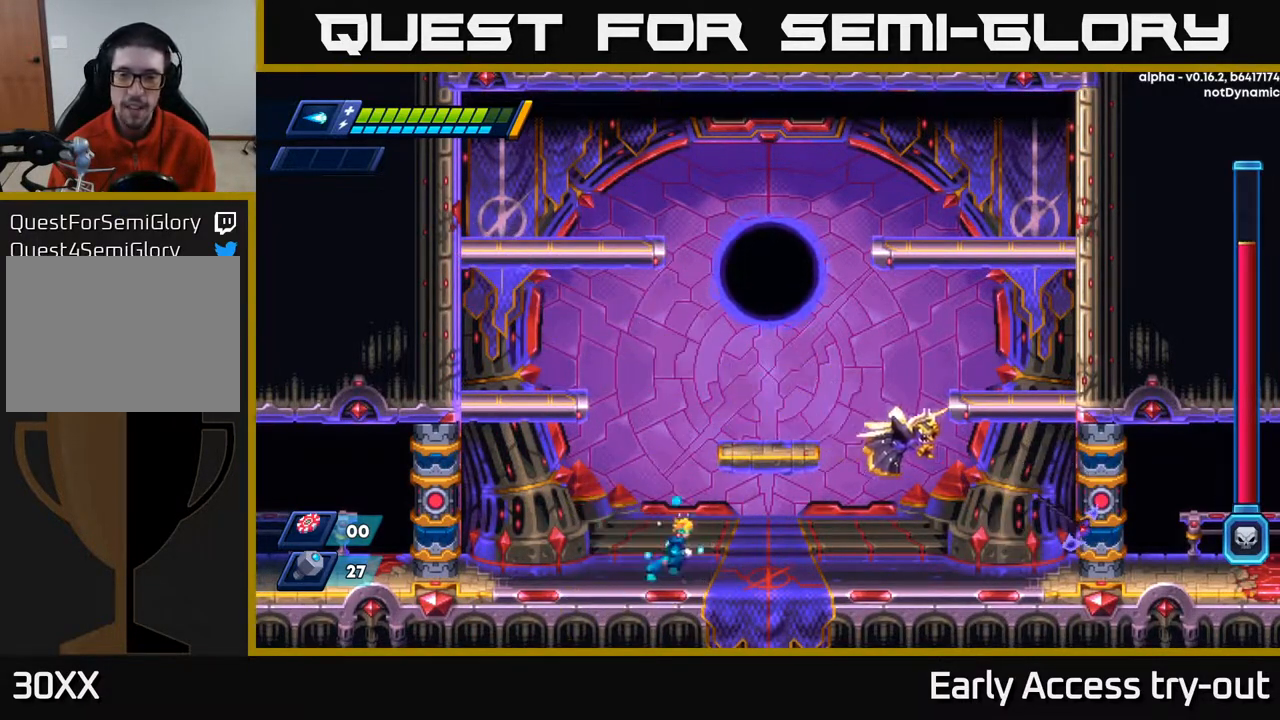
{"buttons": ["X", "DPAD_RIGHT"], "right_stick": "center", "events": [[100, "A", "down"], [167, "X", "down"], [200, "A", "up"], [233, "X", "up"], [300, "X", "down"], [367, "X", "up"], [467, "X", "down"]]}
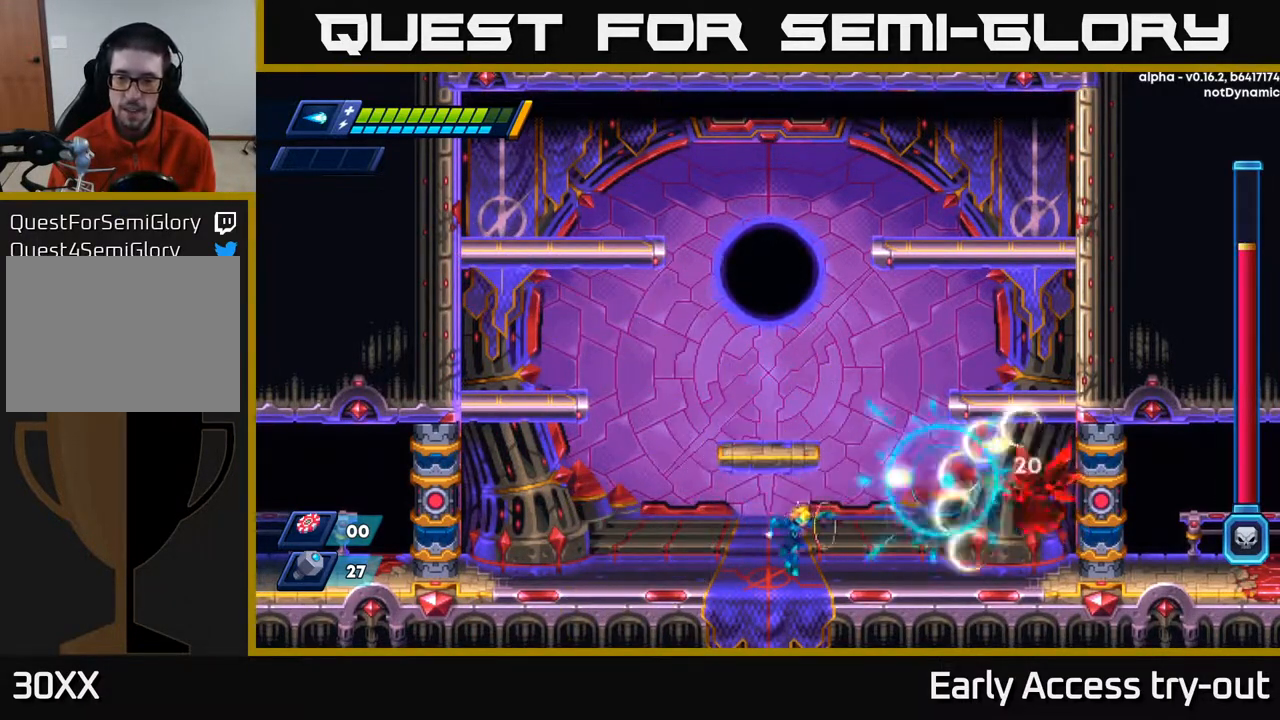
{"buttons": ["DPAD_LEFT"], "right_stick": "center", "events": [[17, "X", "up"], [67, "DPAD_RIGHT", "up"], [83, "X", "down"], [183, "A", "down"], [183, "X", "up"], [233, "DPAD_LEFT", "down"], [333, "A", "up"]]}
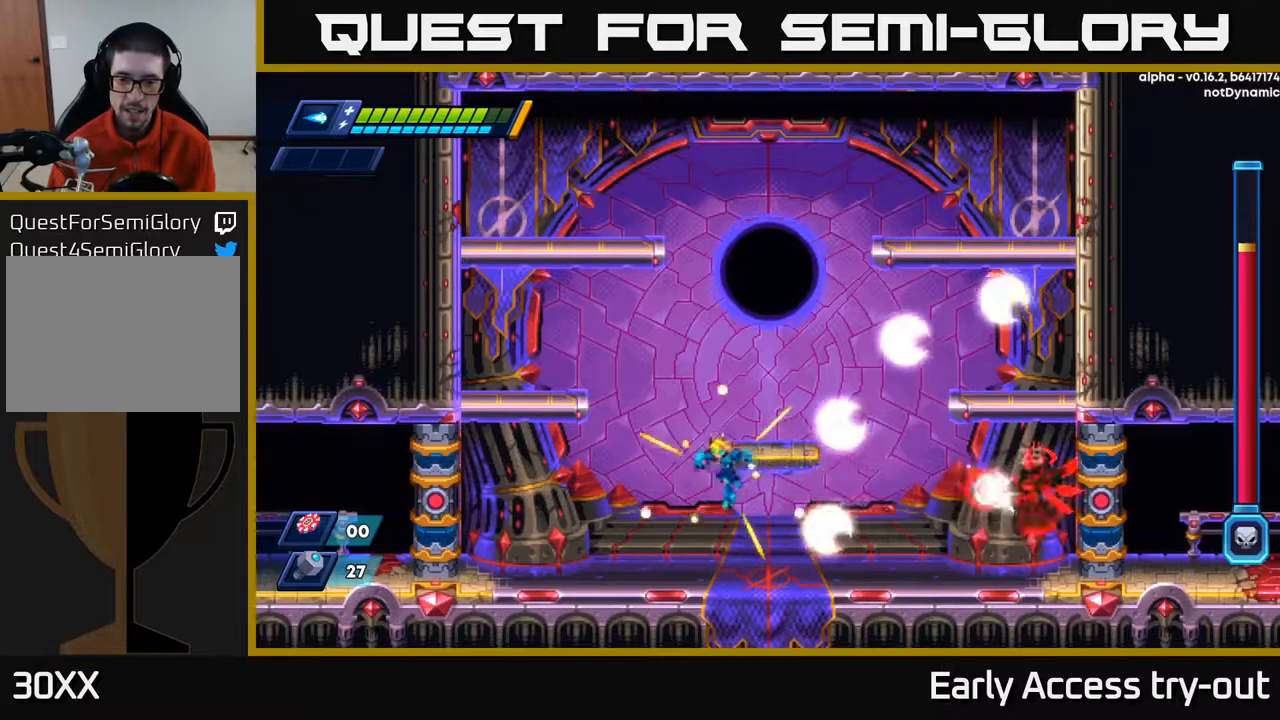
{"buttons": ["DPAD_LEFT"], "right_stick": "center", "events": []}
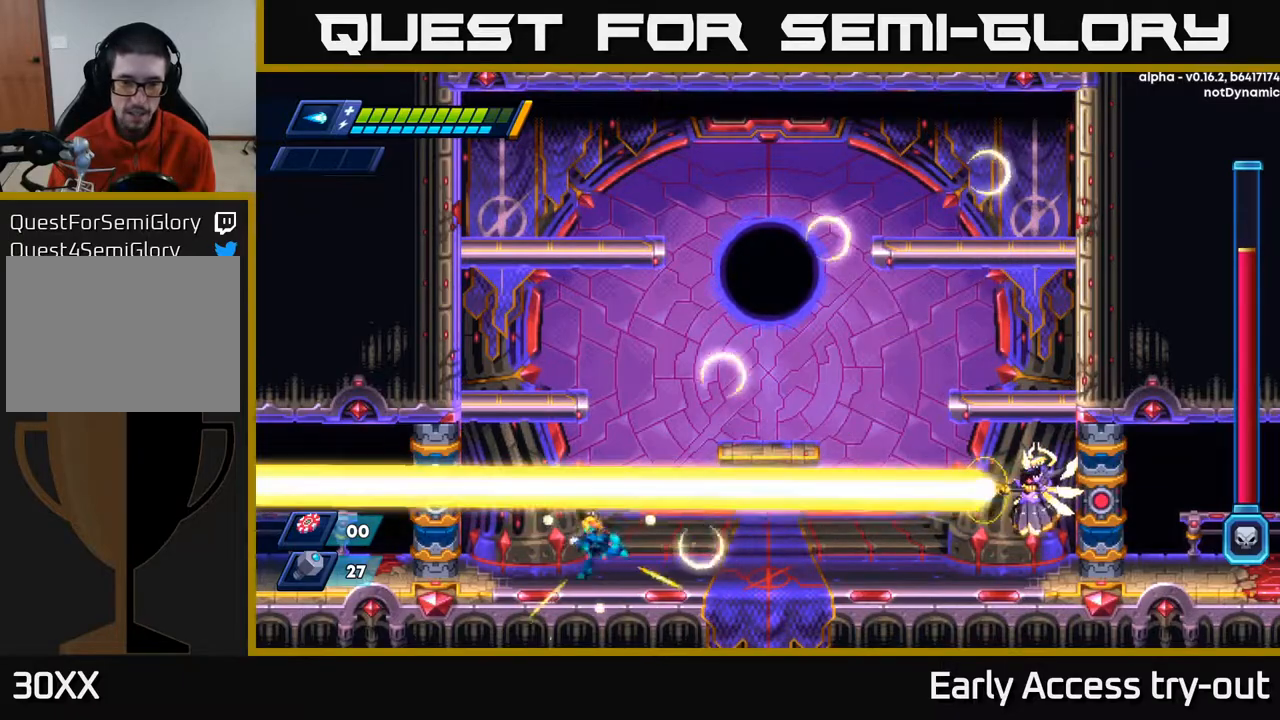
{"buttons": ["DPAD_LEFT"], "right_stick": "center", "events": []}
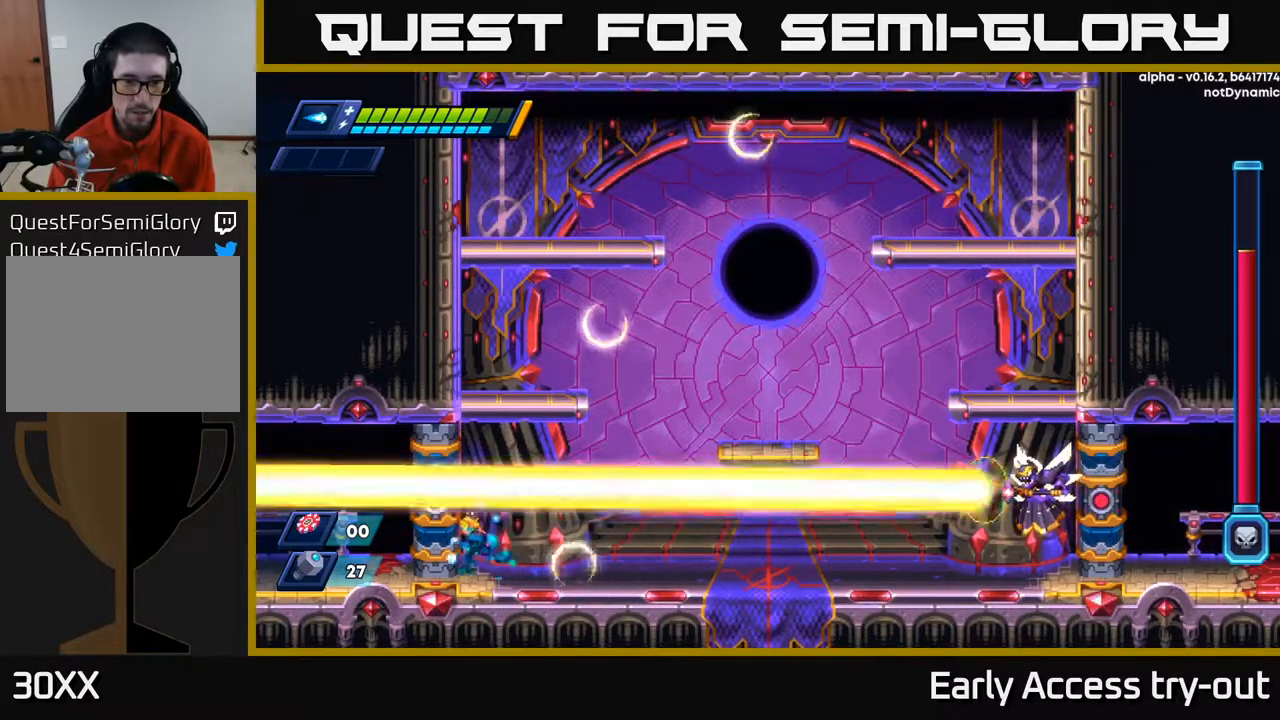
{"buttons": ["DPAD_RIGHT"], "right_stick": "center", "events": [[83, "DPAD_LEFT", "up"], [317, "A", "down"], [383, "A", "up"], [483, "DPAD_RIGHT", "down"]]}
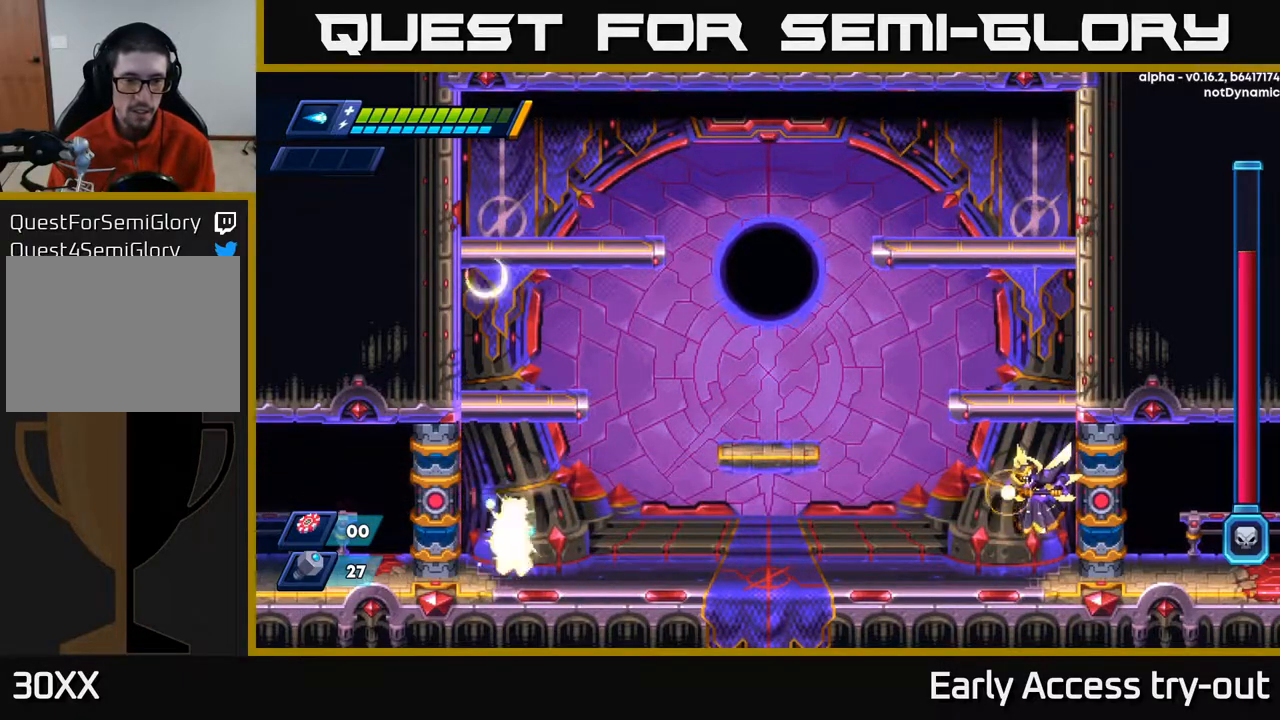
{"buttons": [], "right_stick": "center", "events": [[133, "DPAD_RIGHT", "up"], [283, "DPAD_RIGHT", "down"], [317, "A", "down"], [433, "X", "down"], [450, "A", "up"], [450, "DPAD_RIGHT", "up"], [483, "X", "up"]]}